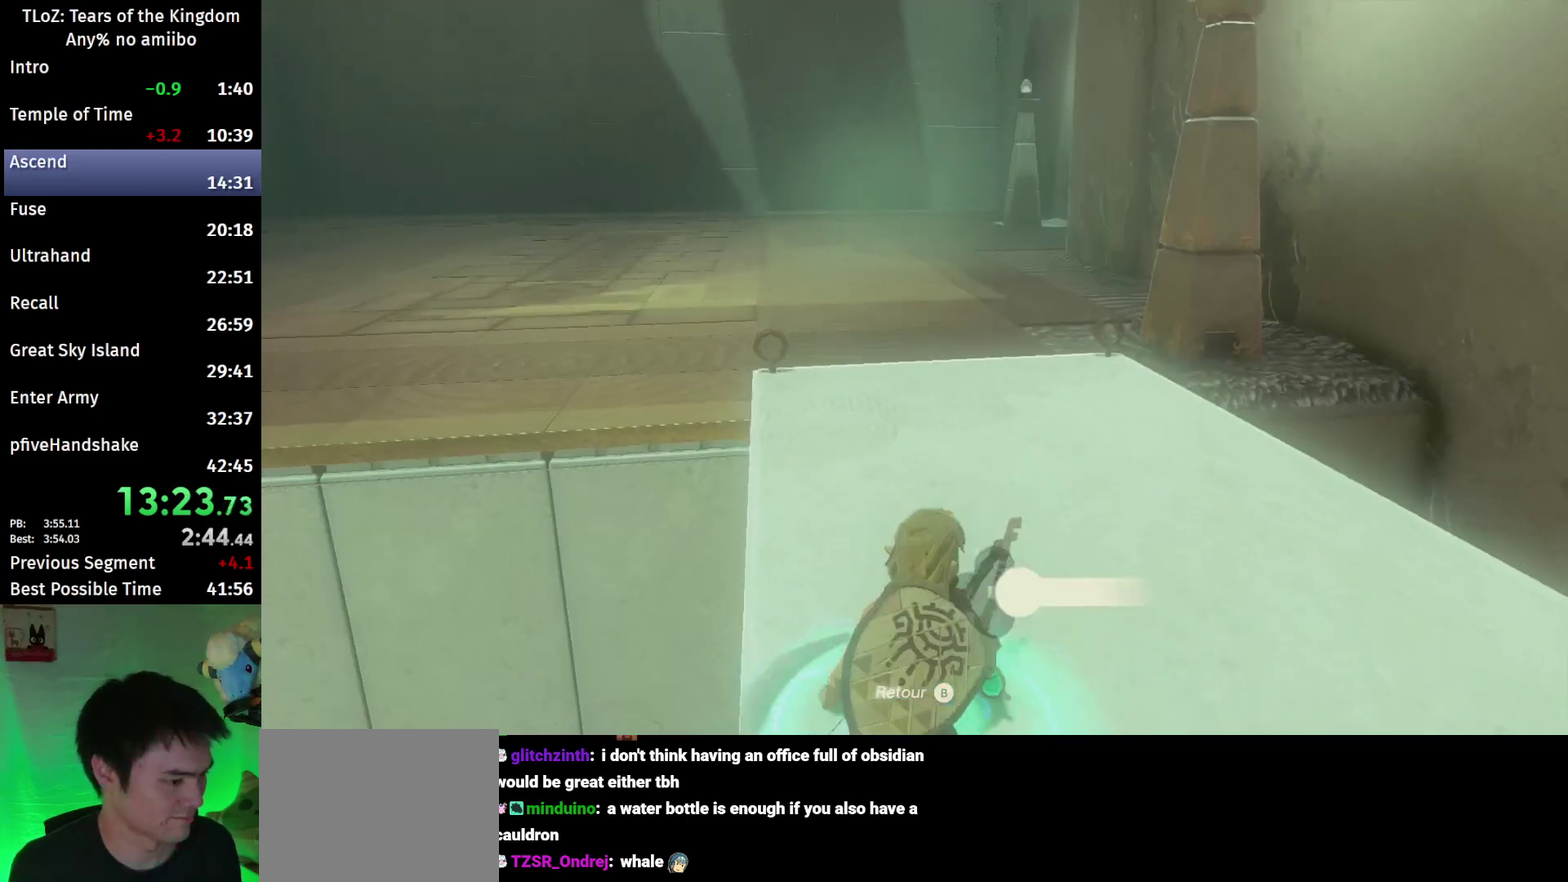
Gameplay with a controller (Nintendo layout); each line is a JSON object with the inputs held at the frame after it. "events" lists button and stick changes between this image and that frame as [ms after this image, input, new state], when the widget could be followed in between. This overlay highlights the sticks when they move; stick clicks (L3 R3) are not distinguishable. Not read: L3 R3.
{"buttons": [], "left_stick": "up", "right_stick": "center"}
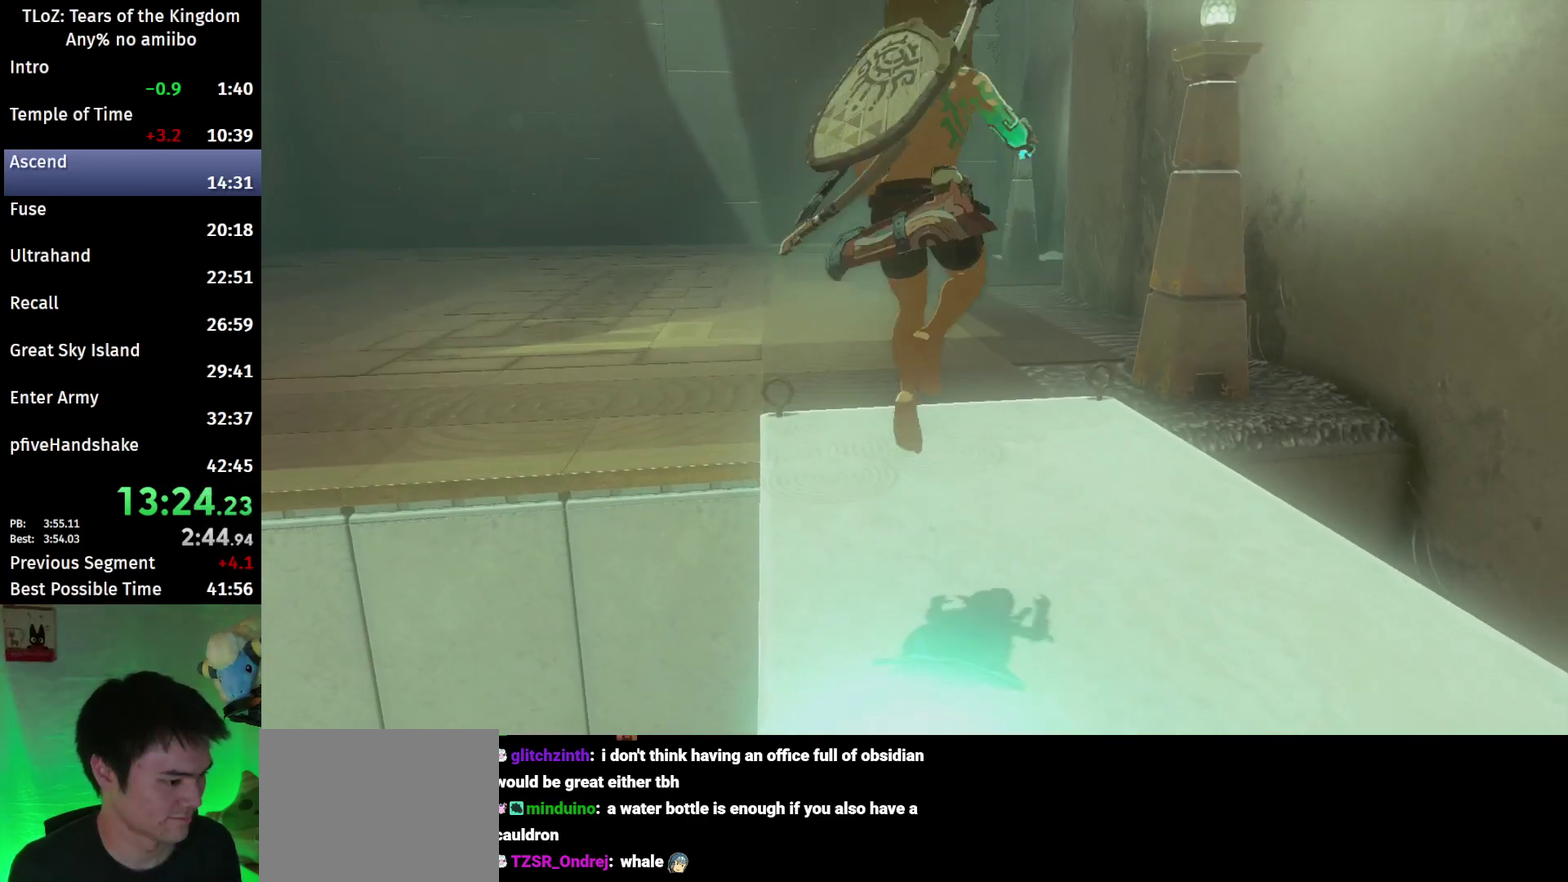
{"buttons": ["B"], "left_stick": "up", "right_stick": "center", "events": [[100, "right_stick", "down-left"], [367, "right_stick", "center"], [433, "B", "down"]]}
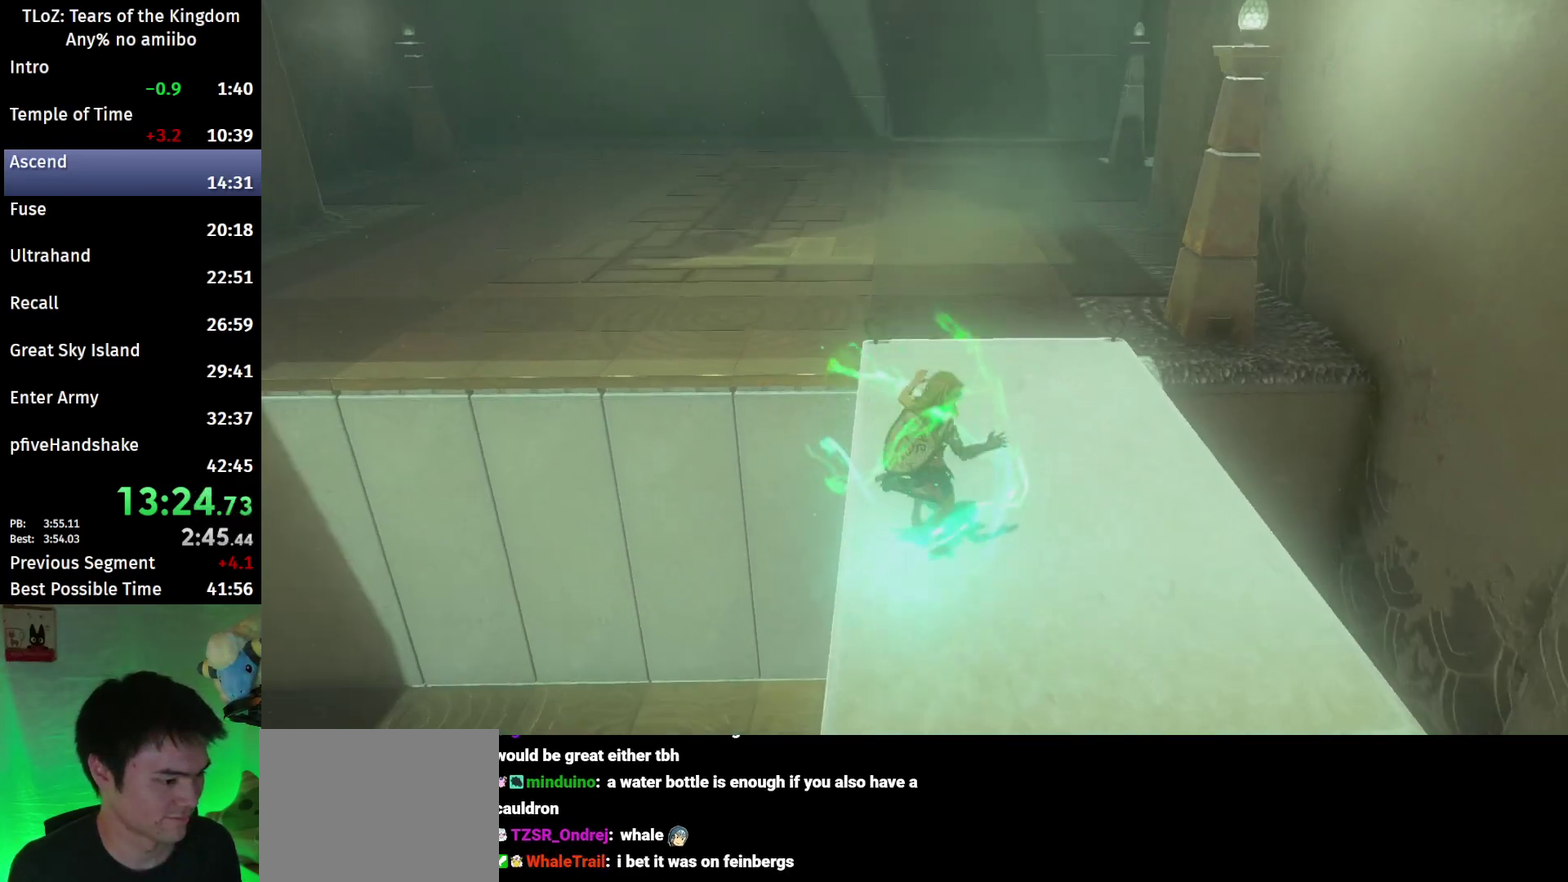
{"buttons": ["B"], "left_stick": "up", "right_stick": "center"}
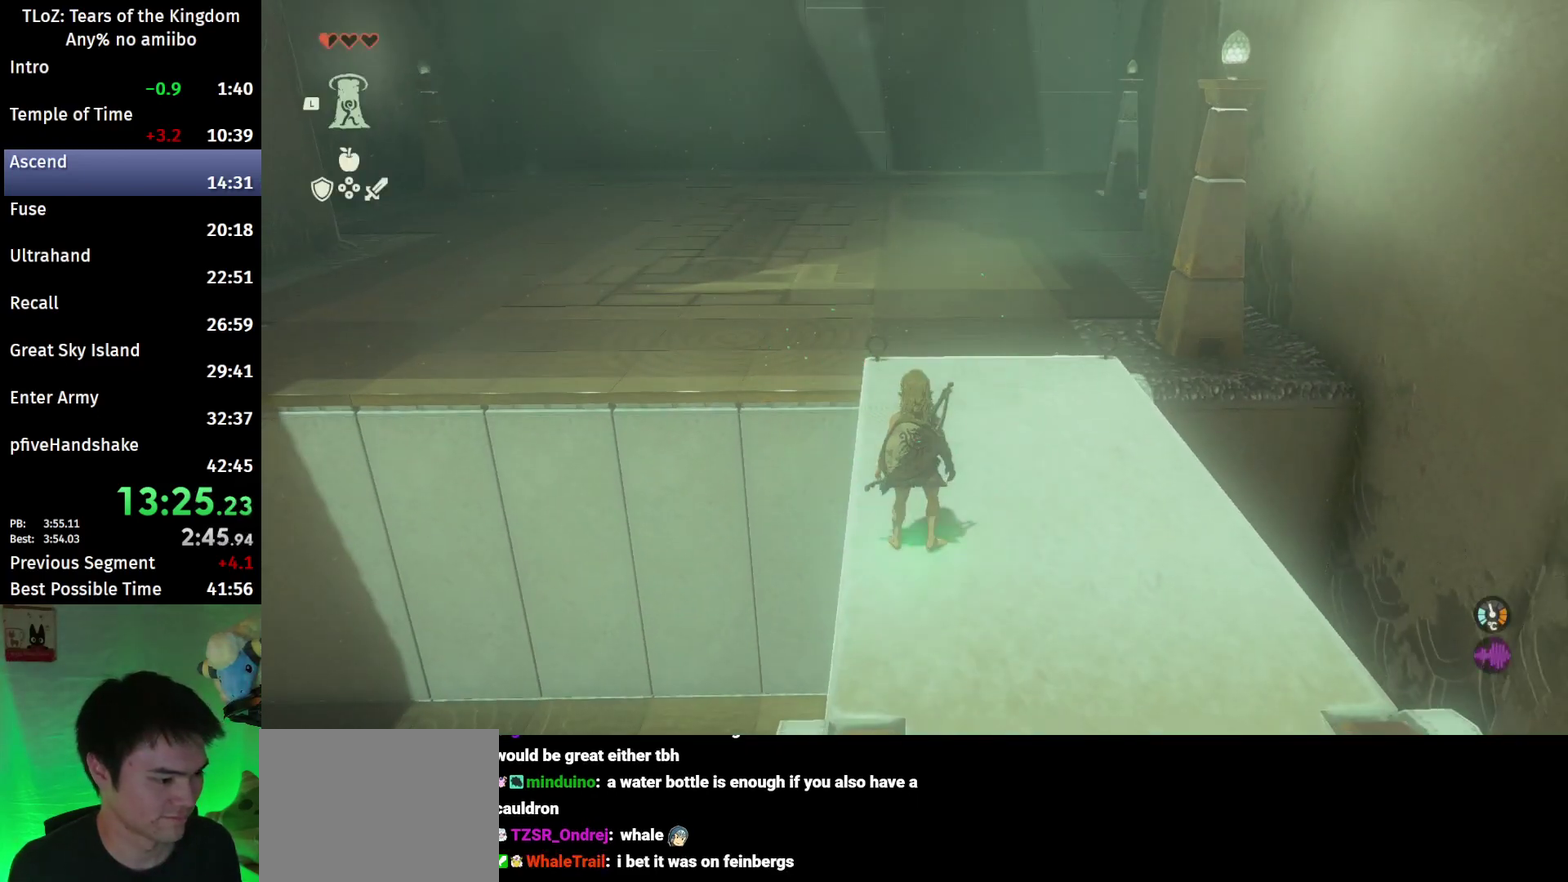
{"buttons": ["B"], "left_stick": "up", "right_stick": "left", "events": [[433, "right_stick", "left"]]}
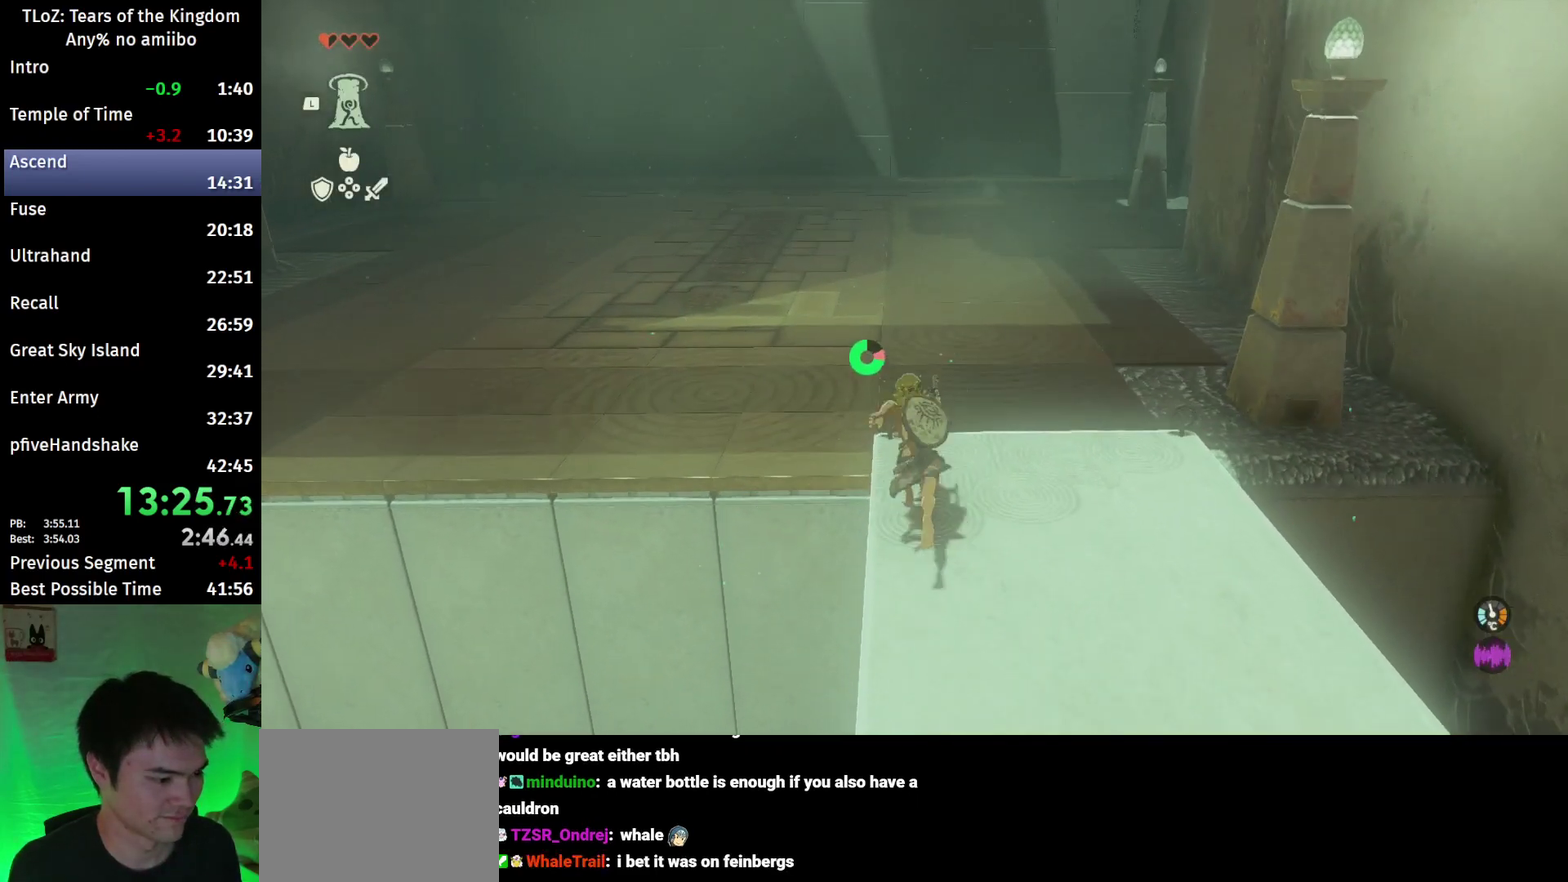
{"buttons": ["B"], "left_stick": "up", "right_stick": "center", "events": [[233, "right_stick", "center"]]}
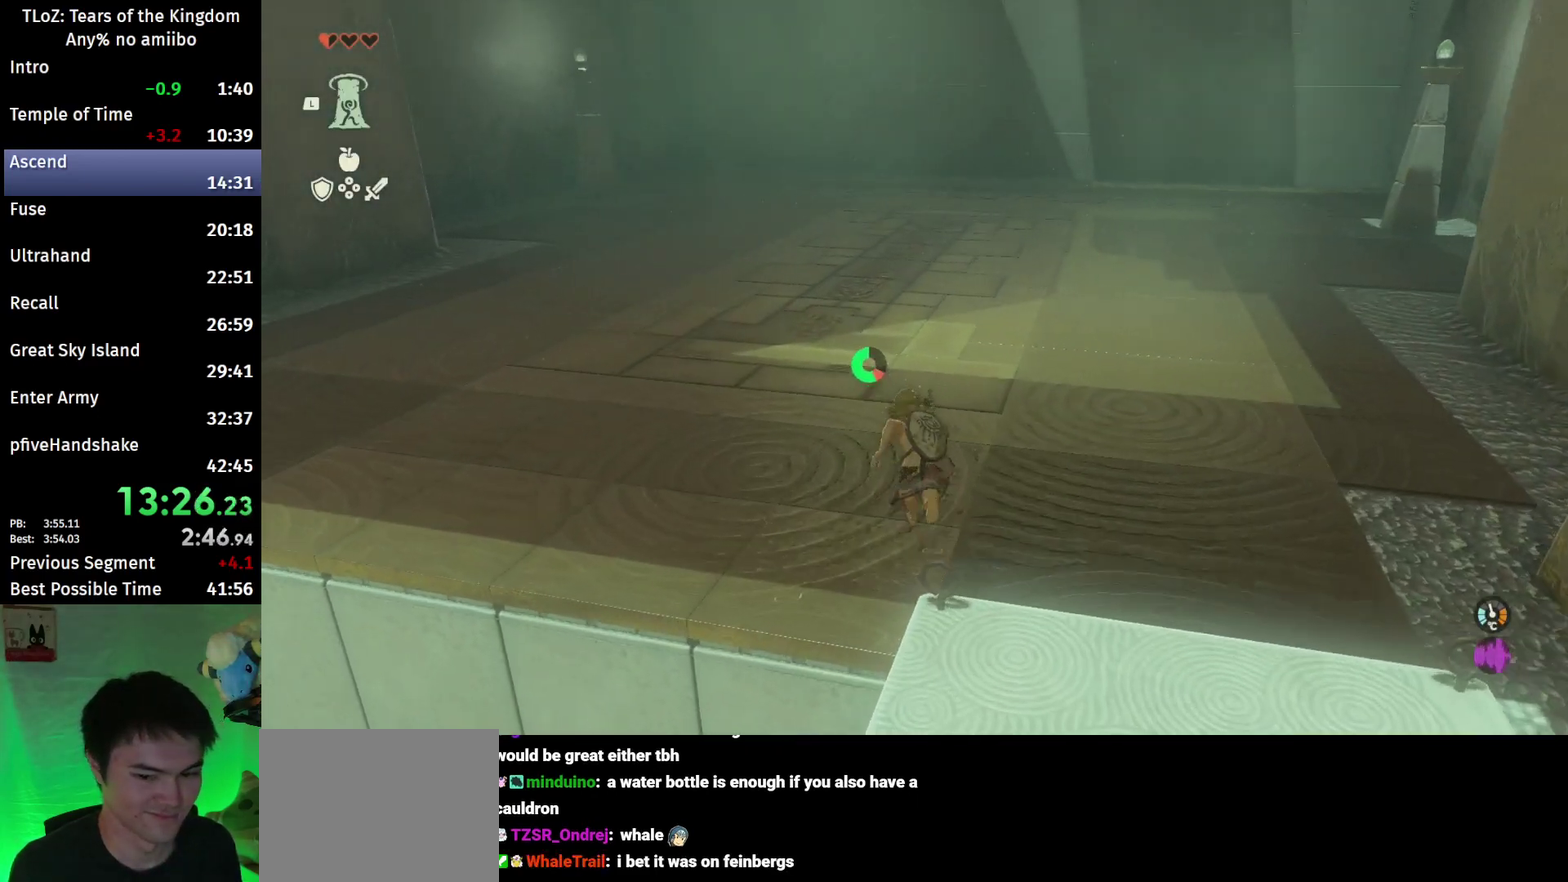
{"buttons": ["B"], "left_stick": "up", "right_stick": "up", "events": [[367, "right_stick", "up"]]}
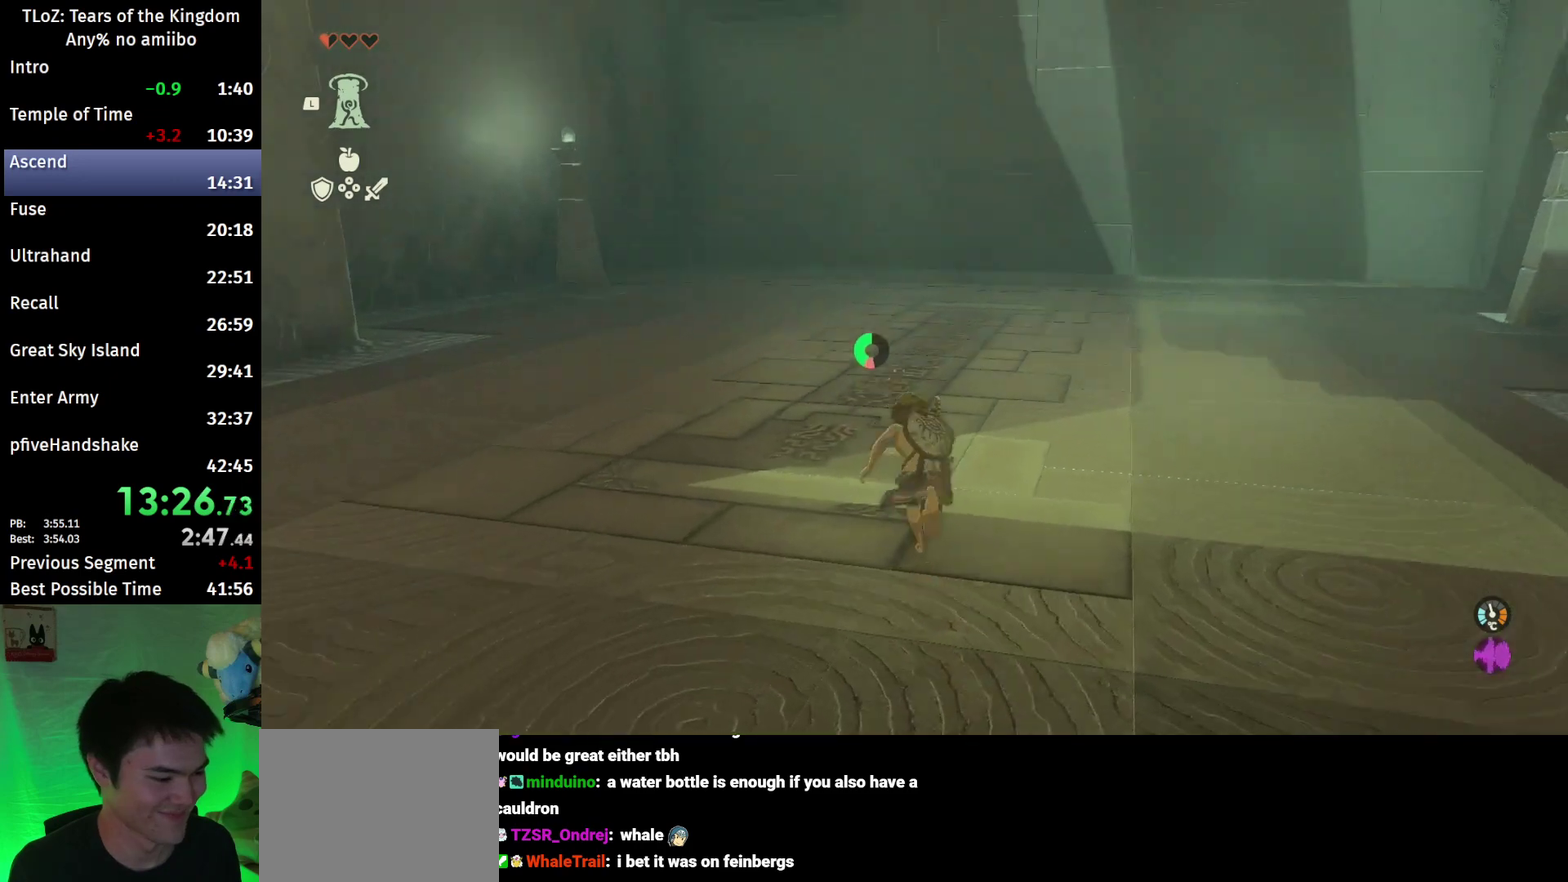
{"buttons": ["B"], "left_stick": "up", "right_stick": "center", "events": [[333, "right_stick", "center"]]}
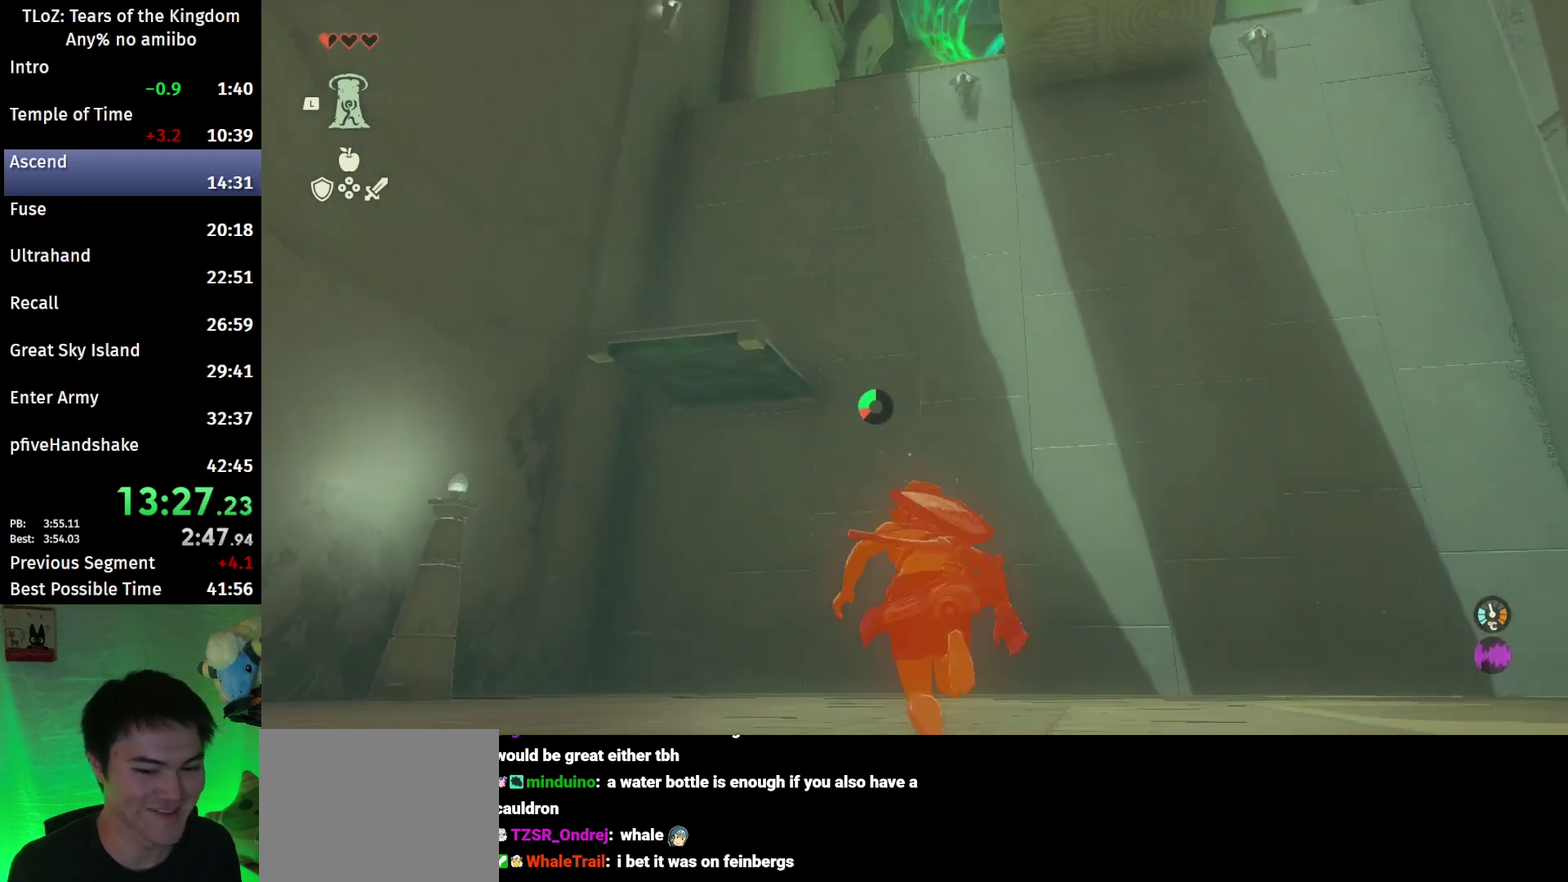
{"buttons": ["B"], "left_stick": "up-left", "right_stick": "center"}
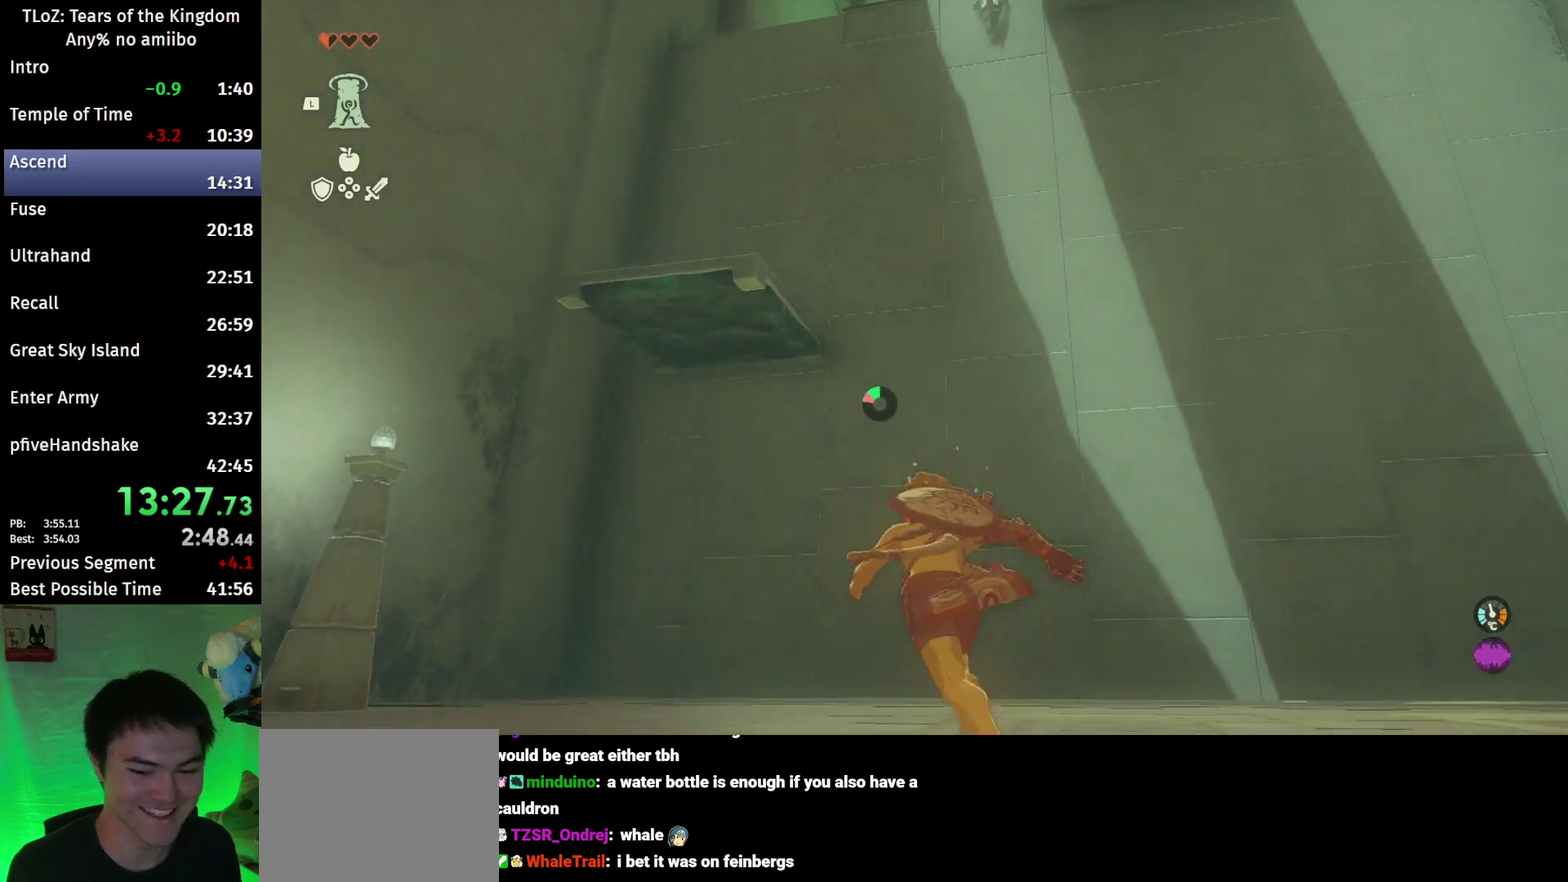
{"buttons": [], "left_stick": "up-left", "right_stick": "center"}
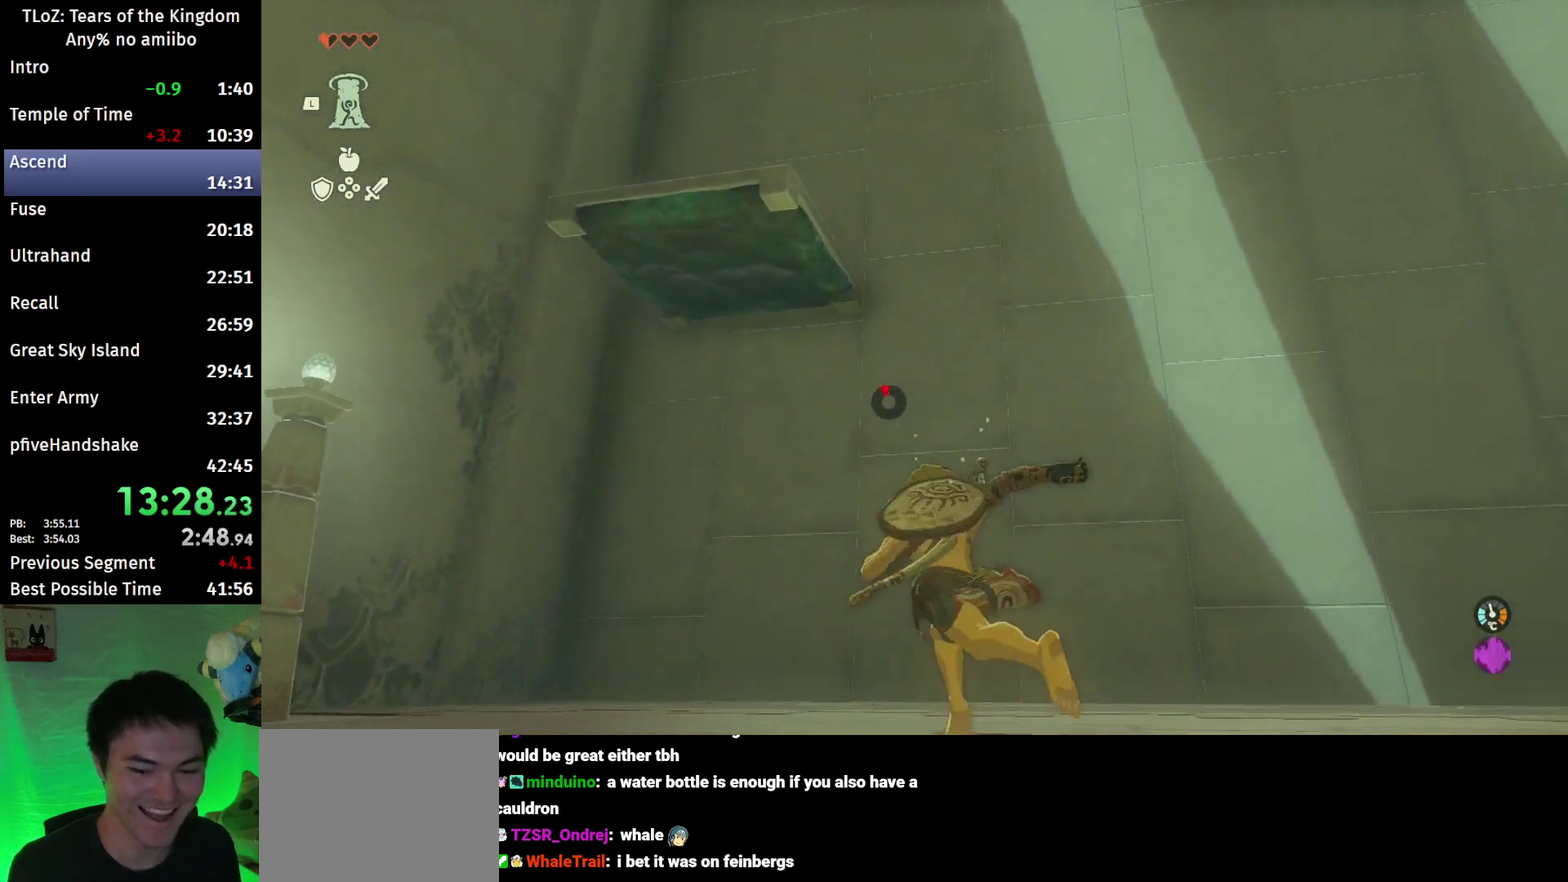
{"buttons": [], "left_stick": "up-left", "right_stick": "up"}
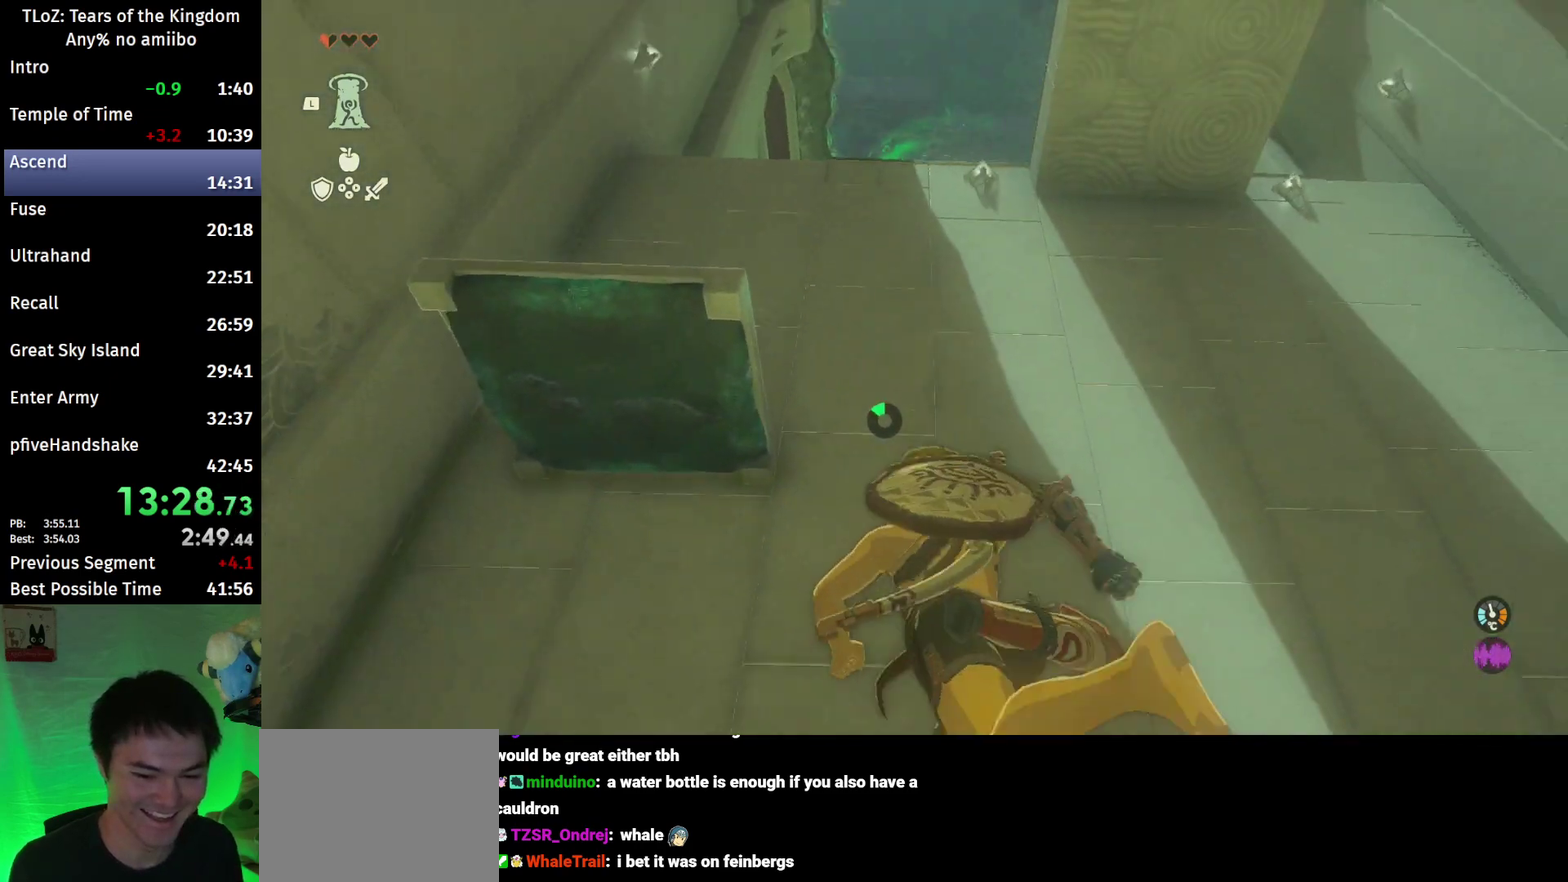
{"buttons": ["B"], "left_stick": "up-left", "right_stick": "center"}
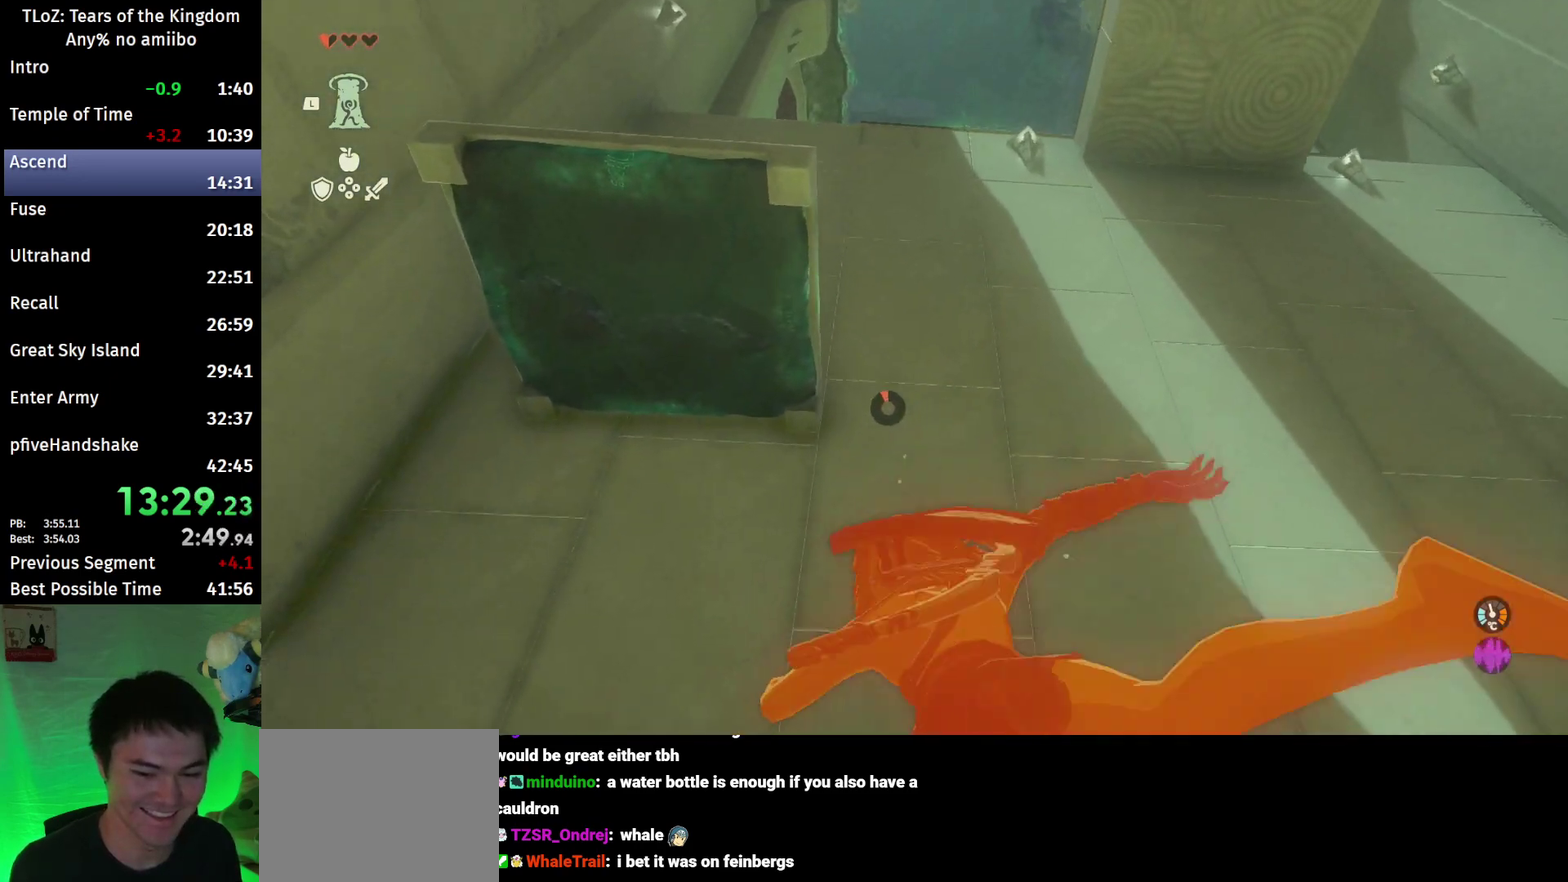
{"buttons": [], "left_stick": "up", "right_stick": "center", "events": [[100, "B", "up"], [267, "right_stick", "up-right"], [300, "L1", "down"], [400, "L1", "up"], [400, "right_stick", "center"], [467, "left_stick", "up"]]}
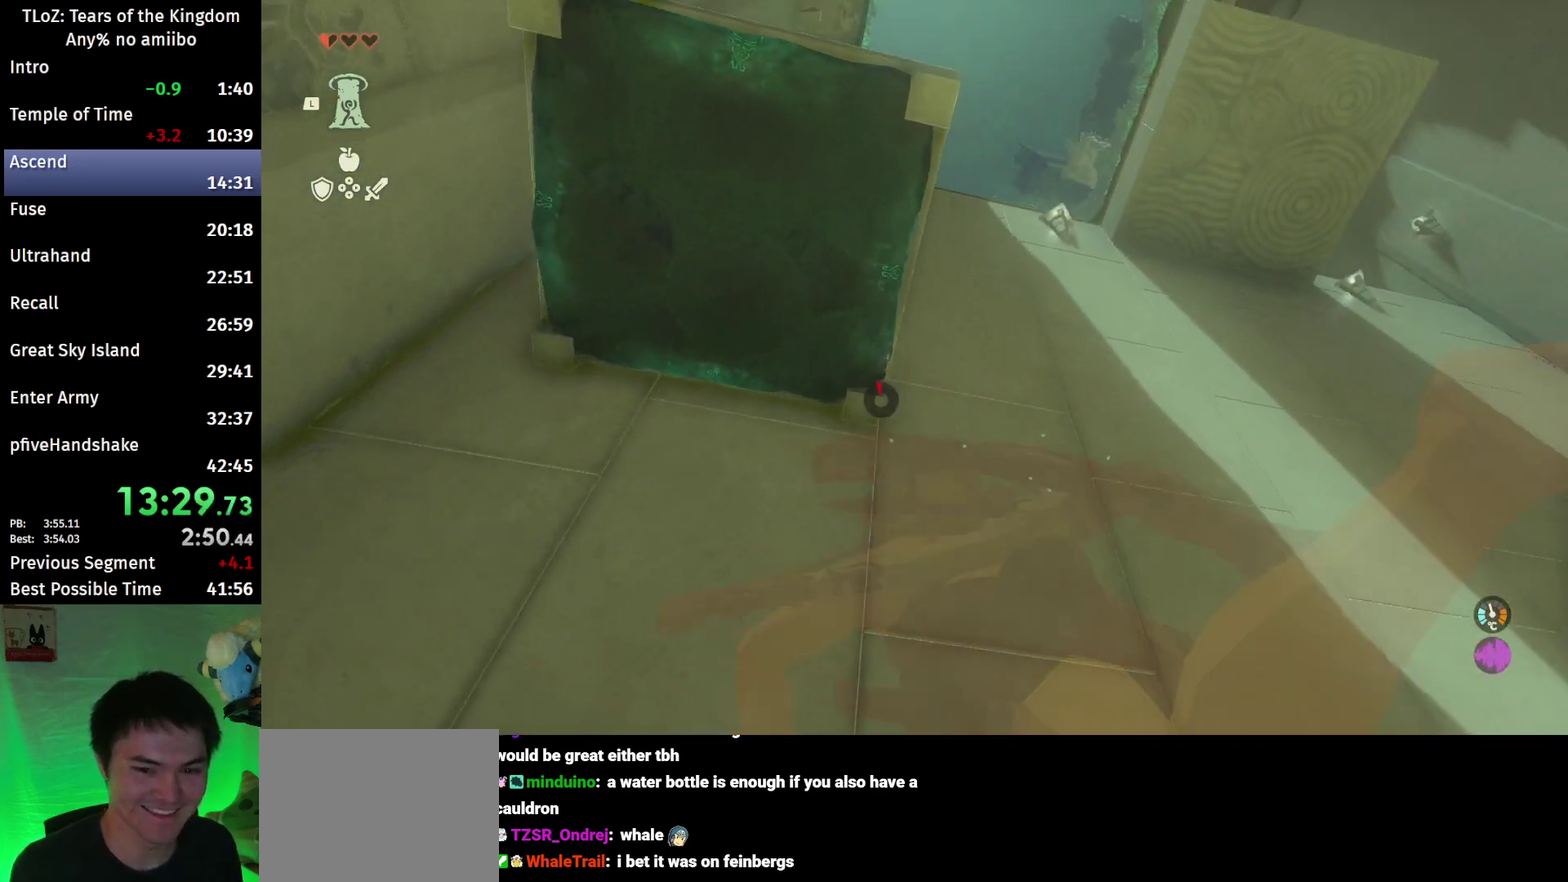
{"buttons": ["A"], "left_stick": "center", "right_stick": "center", "events": [[300, "left_stick", "center"], [367, "A", "down"], [400, "A", "up"], [467, "A", "down"]]}
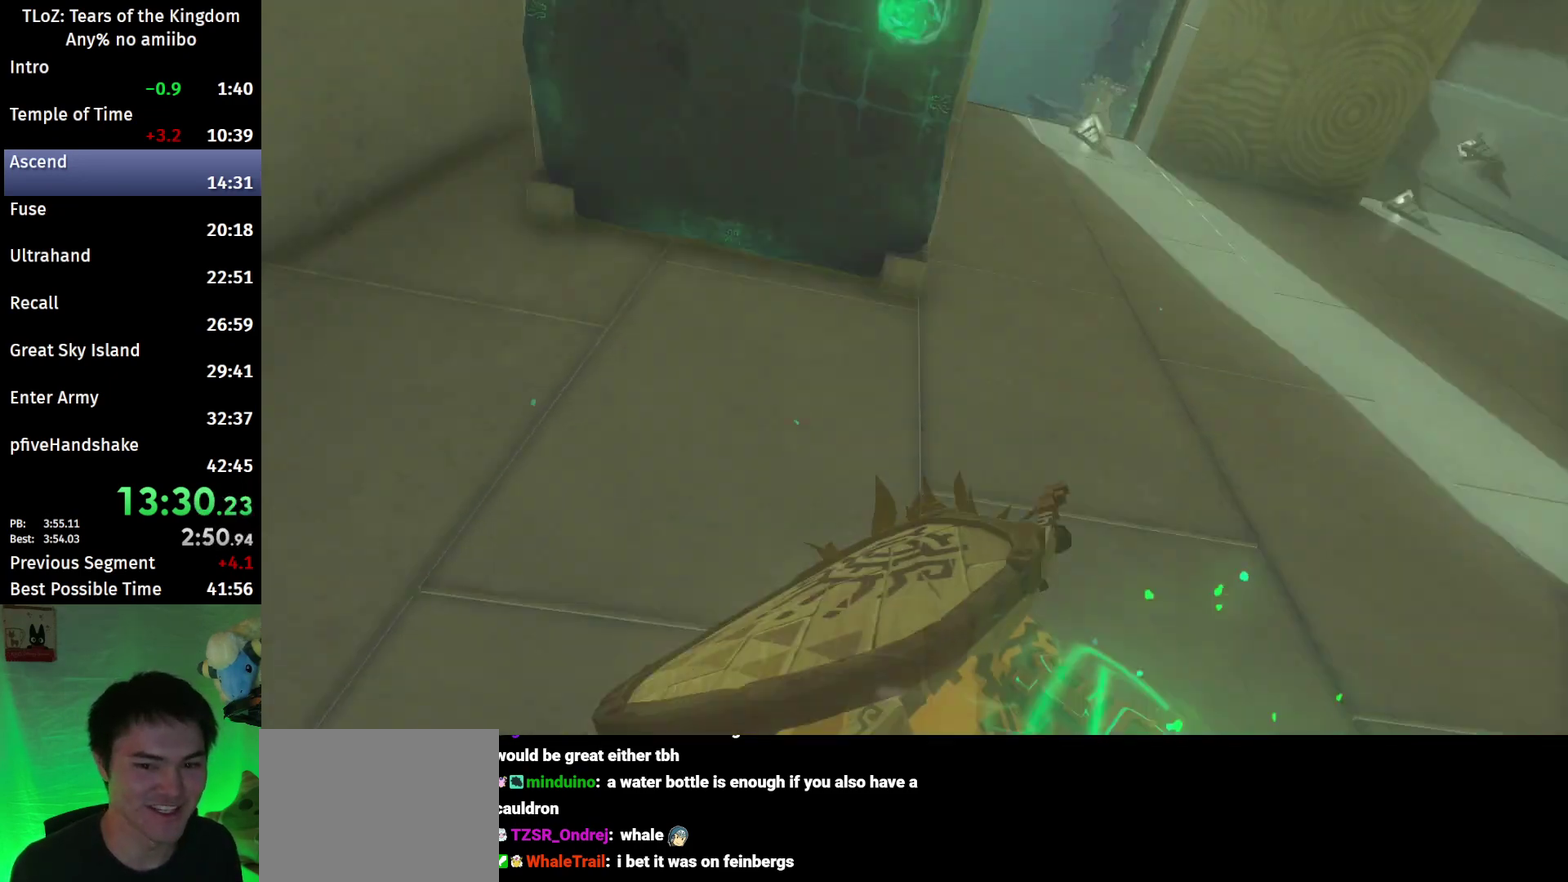
{"buttons": [], "left_stick": "center", "right_stick": "center", "events": [[33, "A", "up"], [100, "A", "down"], [167, "A", "up"]]}
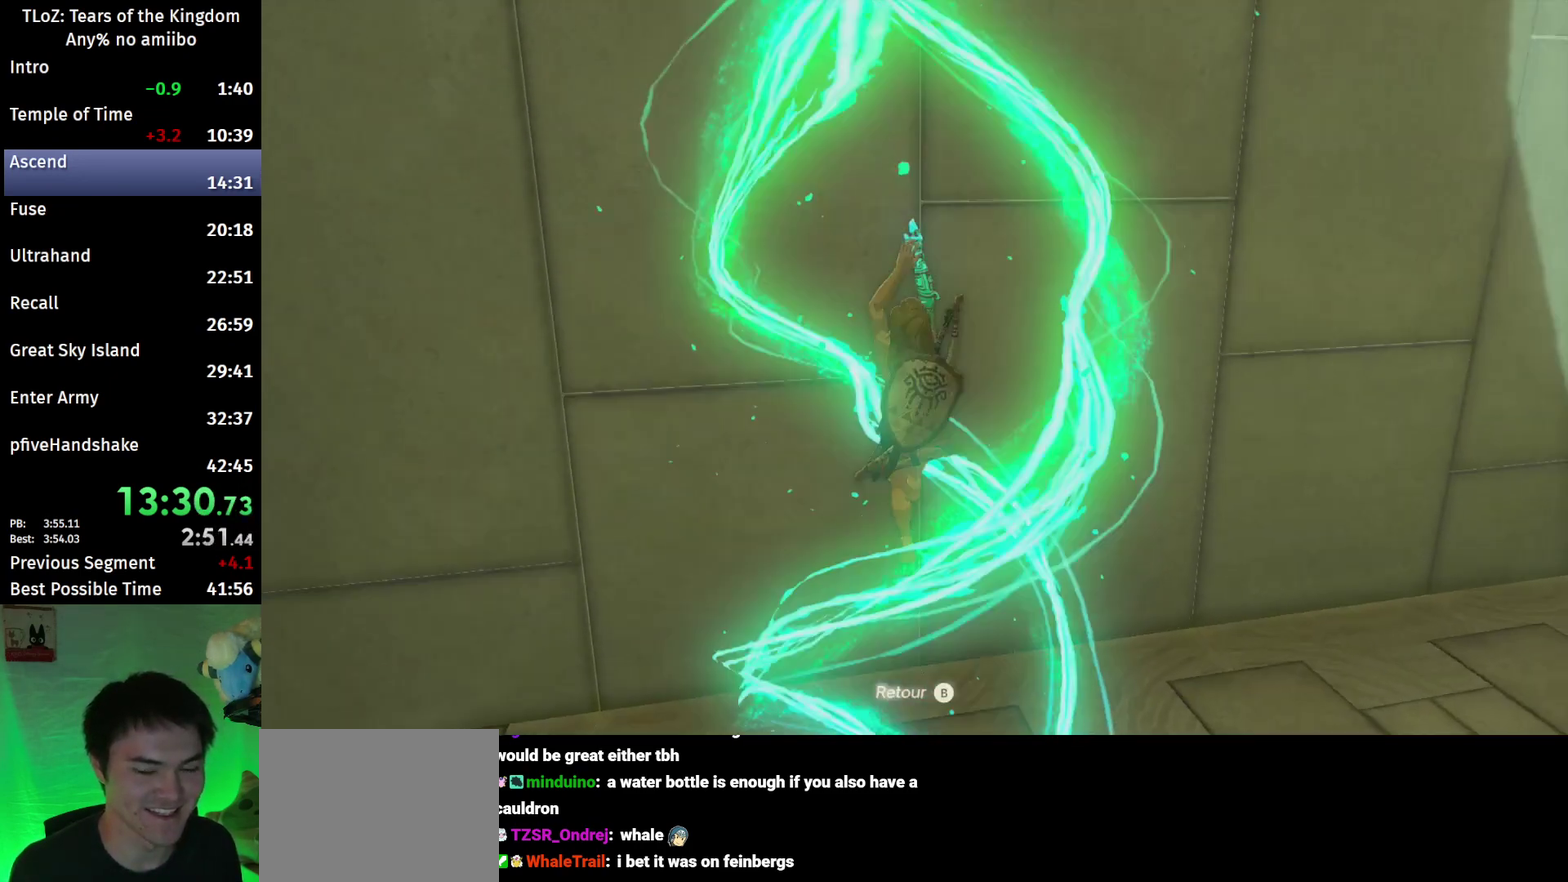
{"buttons": [], "left_stick": "center", "right_stick": "center"}
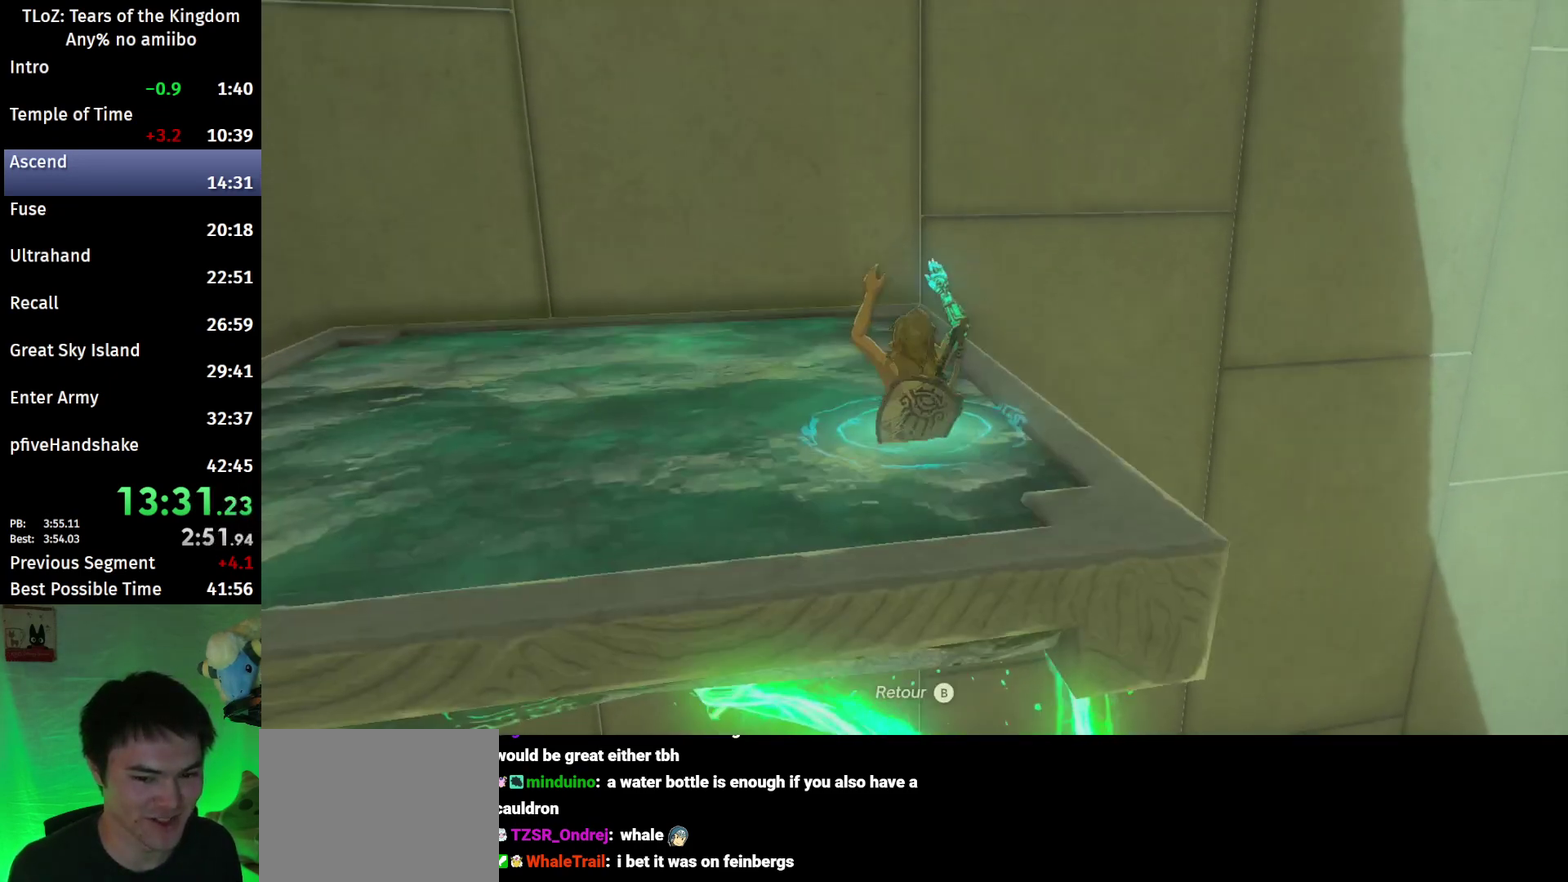
{"buttons": ["A"], "left_stick": "center", "right_stick": "center", "events": [[67, "A", "down"], [133, "A", "up"], [233, "A", "down"], [300, "A", "up"], [500, "A", "down"]]}